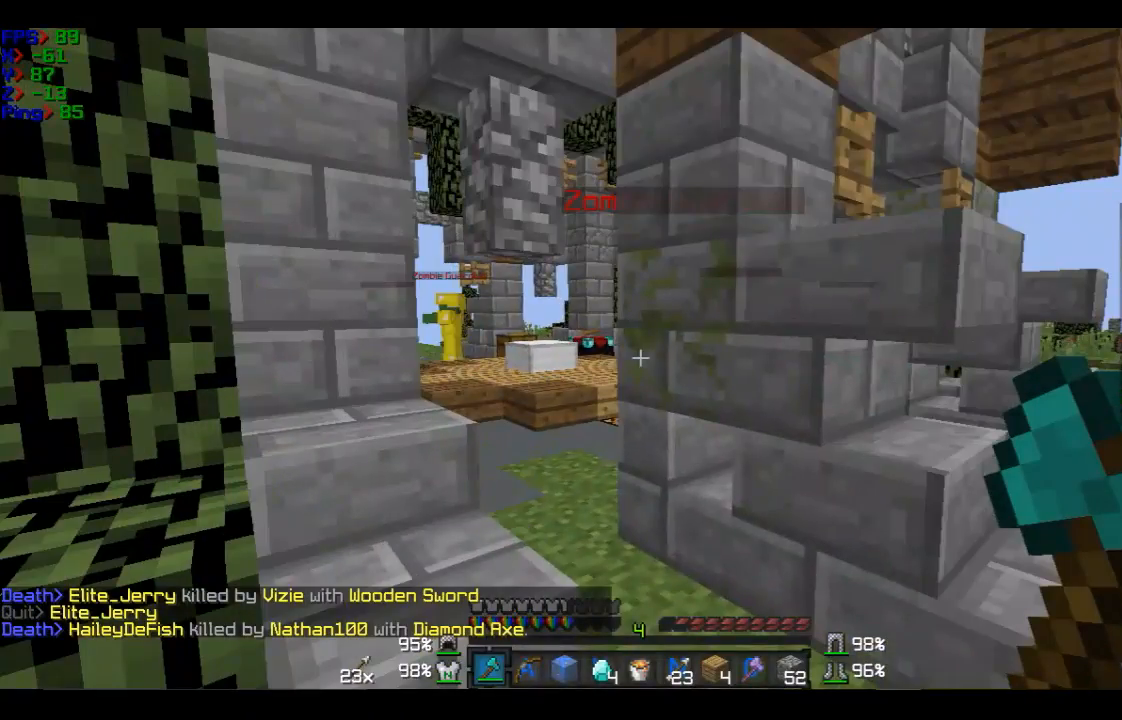
Gameplay with keyboard and mouse; each line is a JSON object with the keys and mouse buttons held at the frame after it. "events" lists presses ("down") and releases ("up") of "a", "d", "s", "w", "mouse_left" and "mouse_right" between this image and that frame as [ms after this image, input, new state], when the widget could be followed in between. "mouse_left", "mouse_right" = the "left", "right" buttons of the "mouse" list. No other keys are recorded. Fast repeated clicks can show as one long hold. Mouse movement is not recorded.
{"keys": ["w"], "mouse": [], "events": [[367, "d", "up"]]}
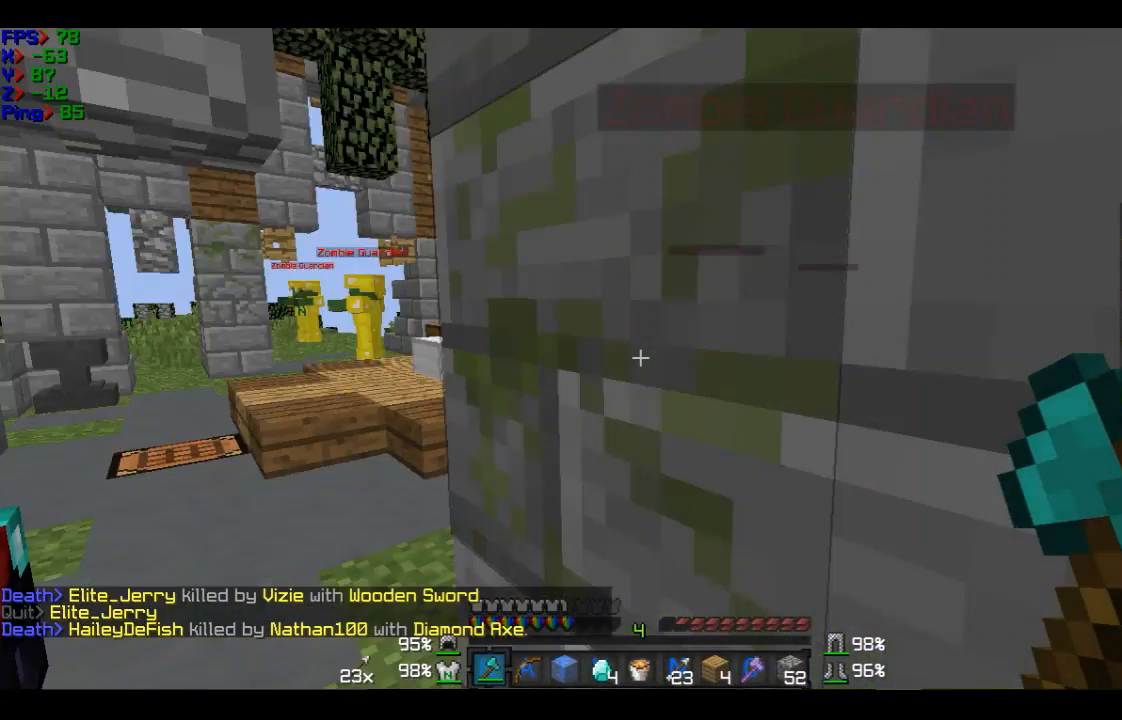
{"keys": ["d"], "mouse": [], "events": [[167, "d", "down"], [167, "w", "up"], [367, "d", "up"], [367, "w", "down"], [468, "d", "down"], [468, "w", "up"]]}
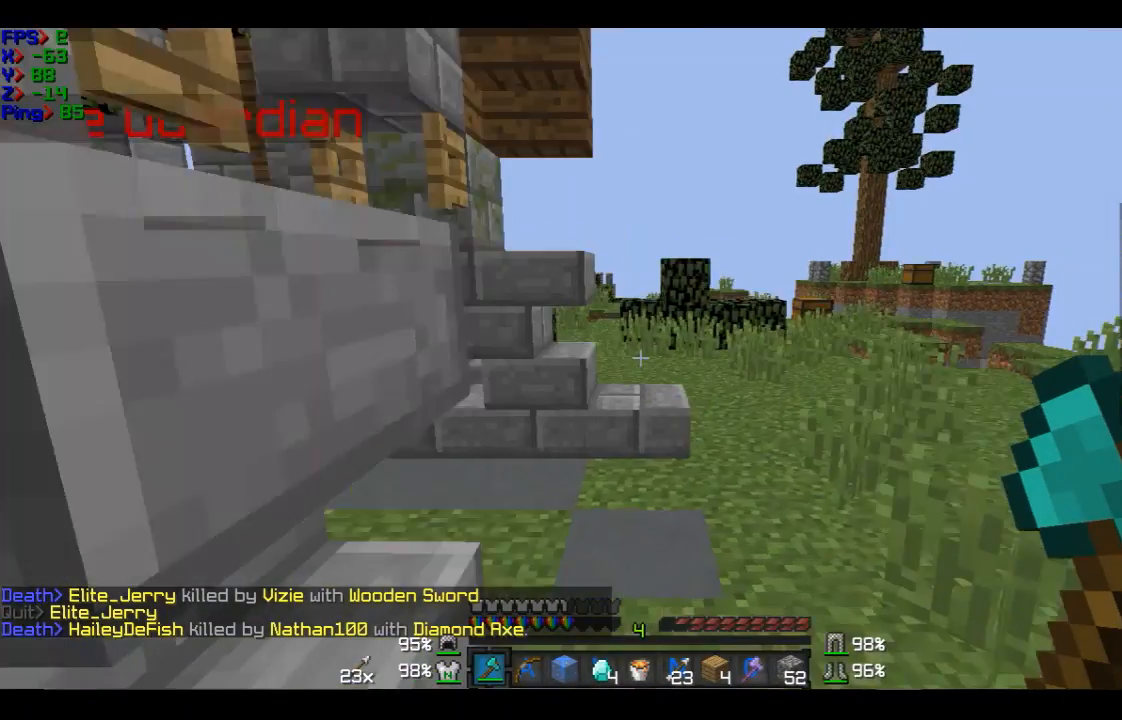
{"keys": ["w"], "mouse": [], "events": [[67, "d", "up"], [267, "d", "down"], [367, "d", "up"], [367, "w", "down"]]}
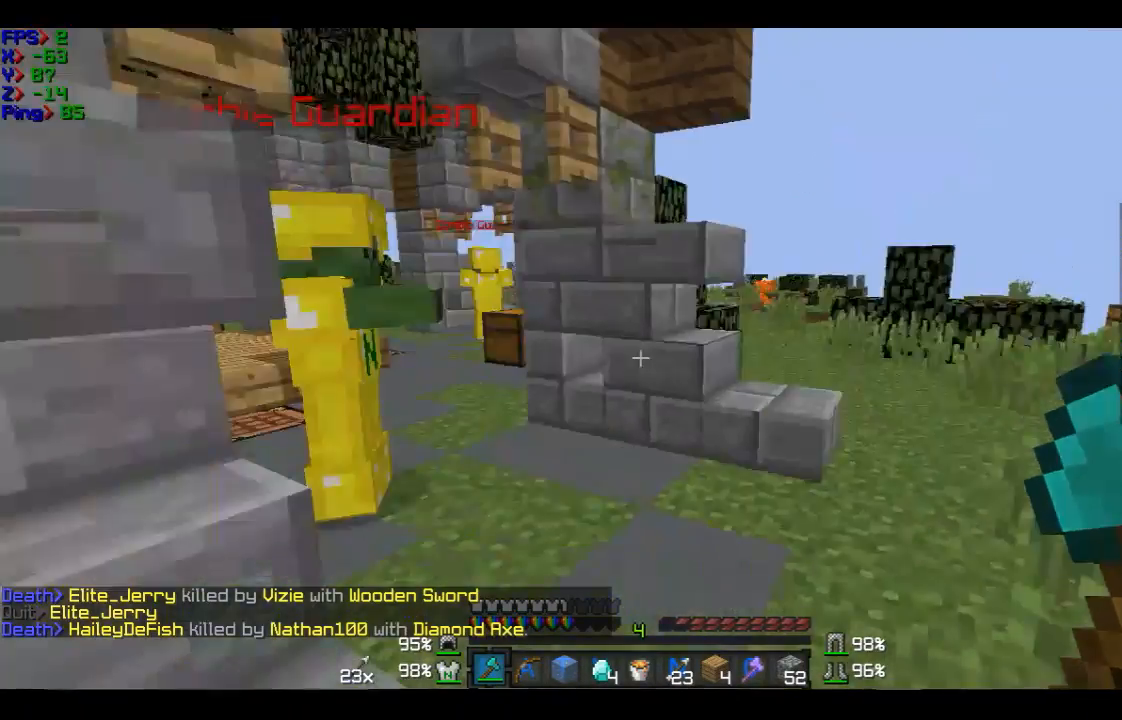
{"keys": [], "mouse": [], "events": [[67, "mouse_left", "down"], [267, "mouse_left", "up"], [267, "w", "up"]]}
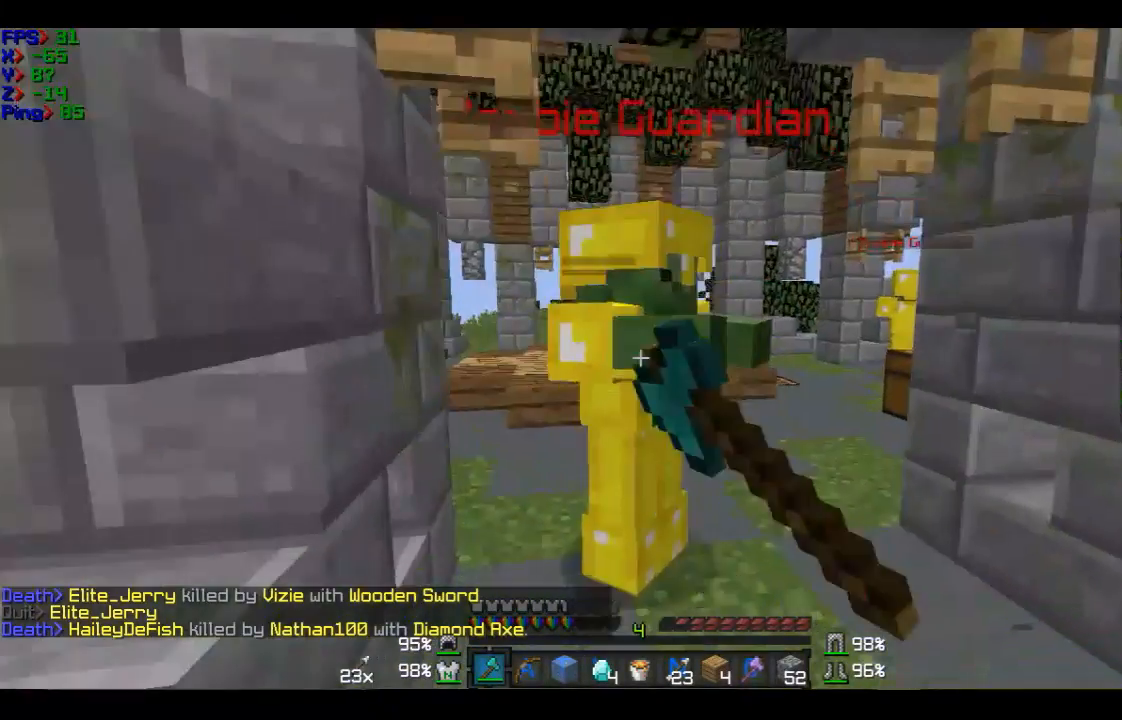
{"keys": ["w"], "mouse": ["left"], "events": [[67, "d", "down"], [67, "mouse_left", "down"], [67, "w", "down"], [167, "d", "up"], [167, "mouse_left", "up"], [267, "mouse_left", "down"], [367, "mouse_left", "up"], [467, "mouse_left", "down"]]}
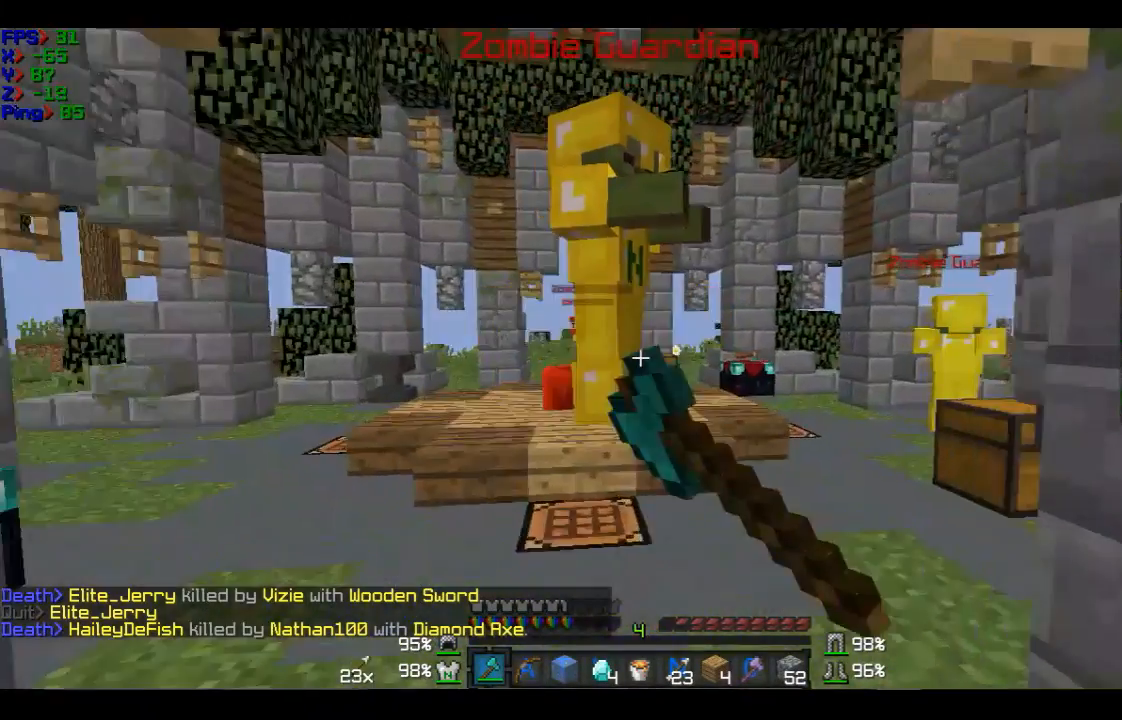
{"keys": [], "mouse": ["left"], "events": [[267, "mouse_left", "up"], [468, "mouse_left", "down"], [468, "w", "up"]]}
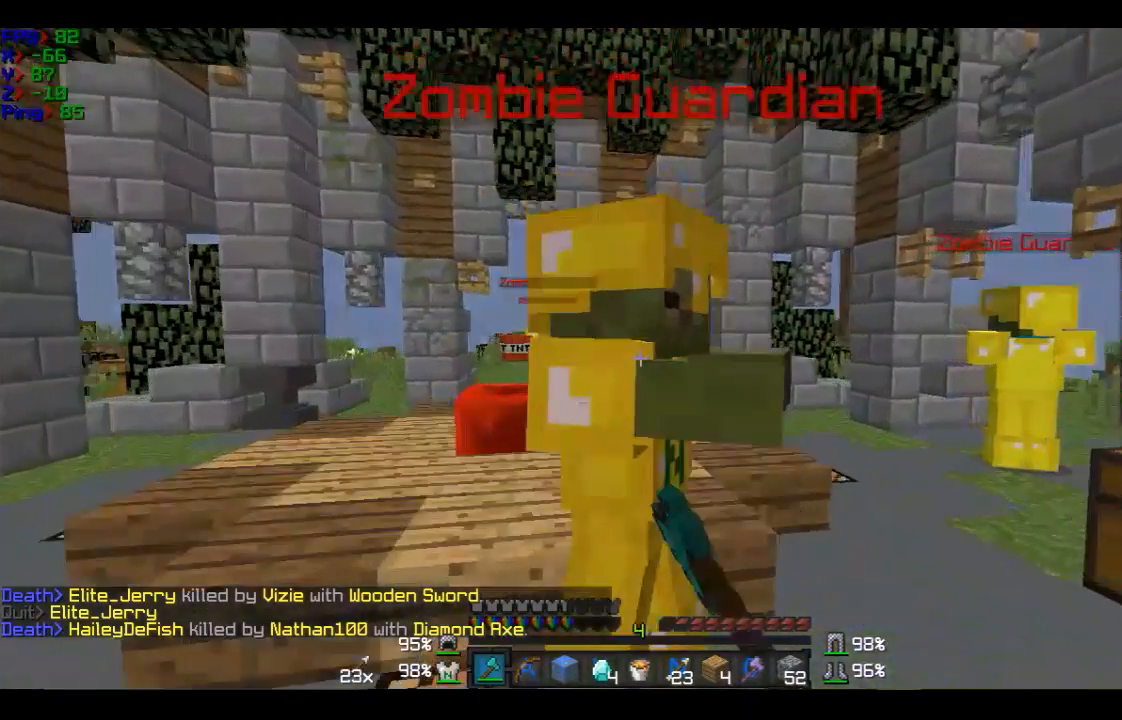
{"keys": [], "mouse": [], "events": [[67, "mouse_left", "up"], [167, "mouse_left", "down"], [267, "mouse_left", "up"], [367, "mouse_left", "down"], [467, "mouse_left", "up"]]}
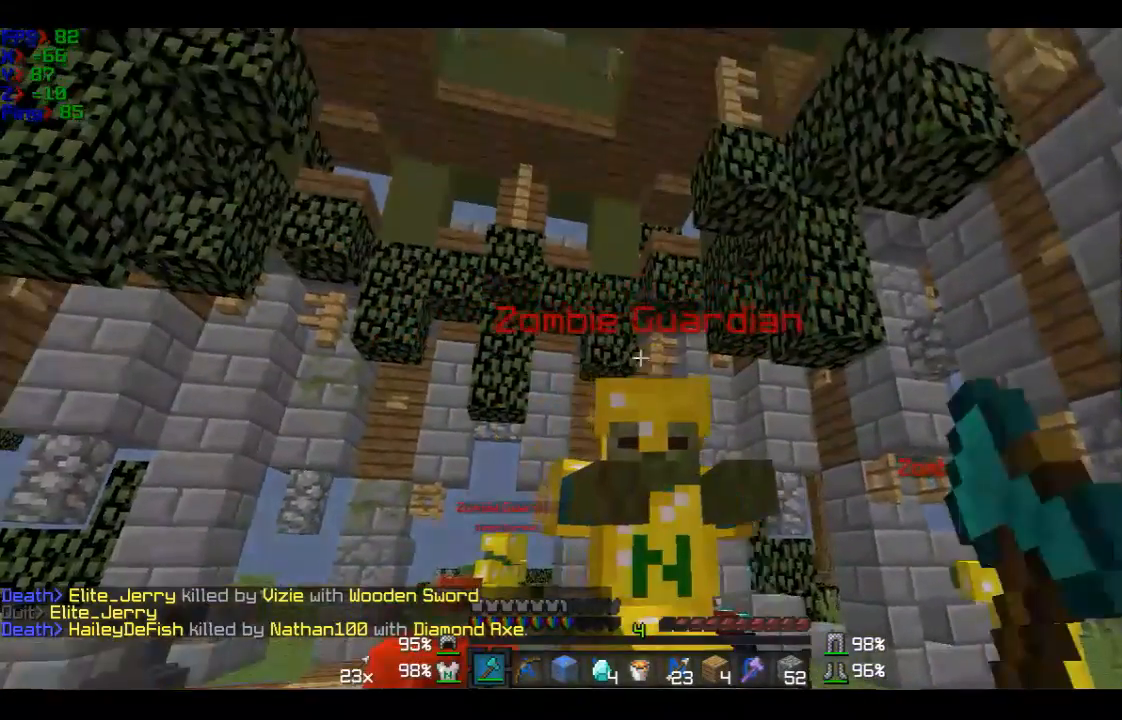
{"keys": [], "mouse": ["left"], "events": [[67, "mouse_left", "down"], [367, "mouse_left", "up"], [468, "mouse_left", "down"]]}
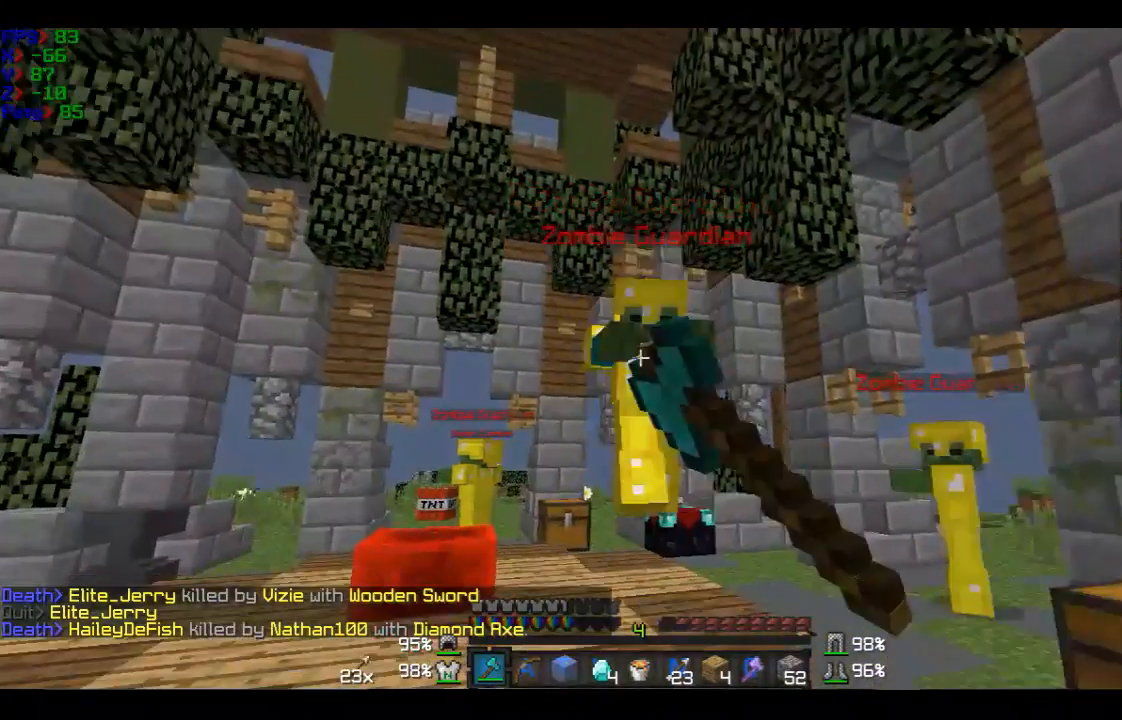
{"keys": ["s"], "mouse": [], "events": [[67, "mouse_left", "up"], [167, "mouse_left", "down"], [167, "w", "down"], [267, "mouse_left", "up"], [267, "w", "up"], [367, "s", "down"]]}
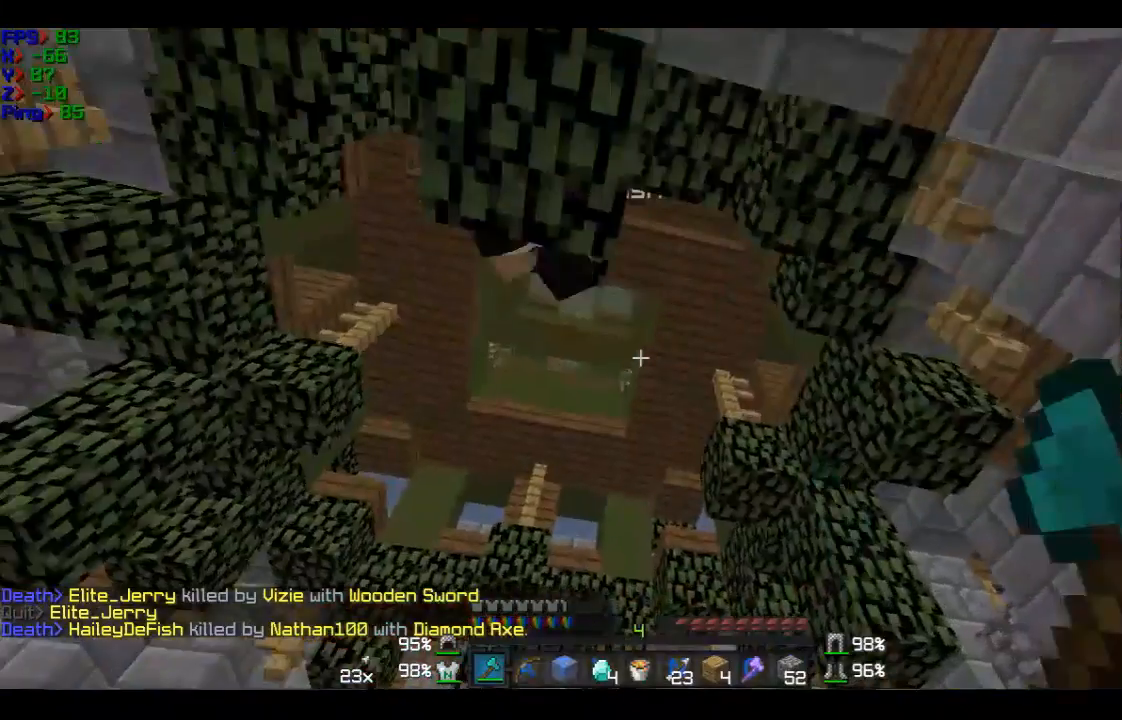
{"keys": [], "mouse": ["left"], "events": [[367, "s", "up"], [468, "mouse_left", "down"]]}
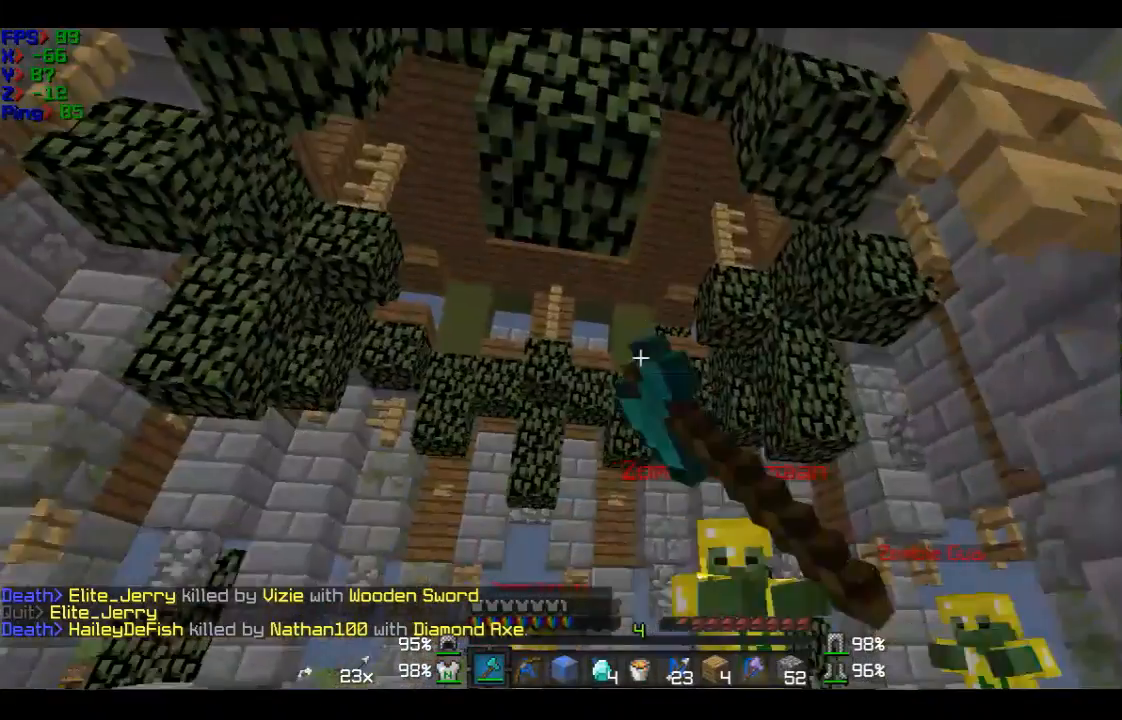
{"keys": [], "mouse": ["left"], "events": [[67, "mouse_left", "up"], [267, "w", "down"], [467, "mouse_left", "down"], [467, "w", "up"]]}
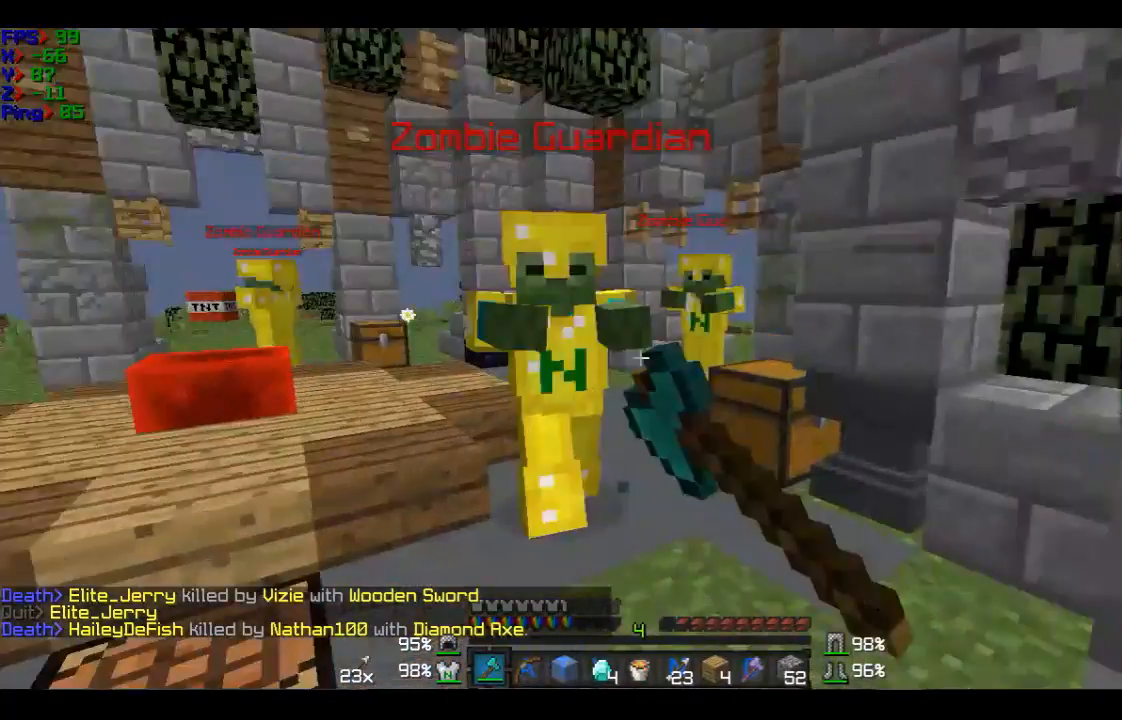
{"keys": ["w"], "mouse": ["left"], "events": [[367, "mouse_left", "up"], [468, "mouse_left", "down"], [468, "w", "down"]]}
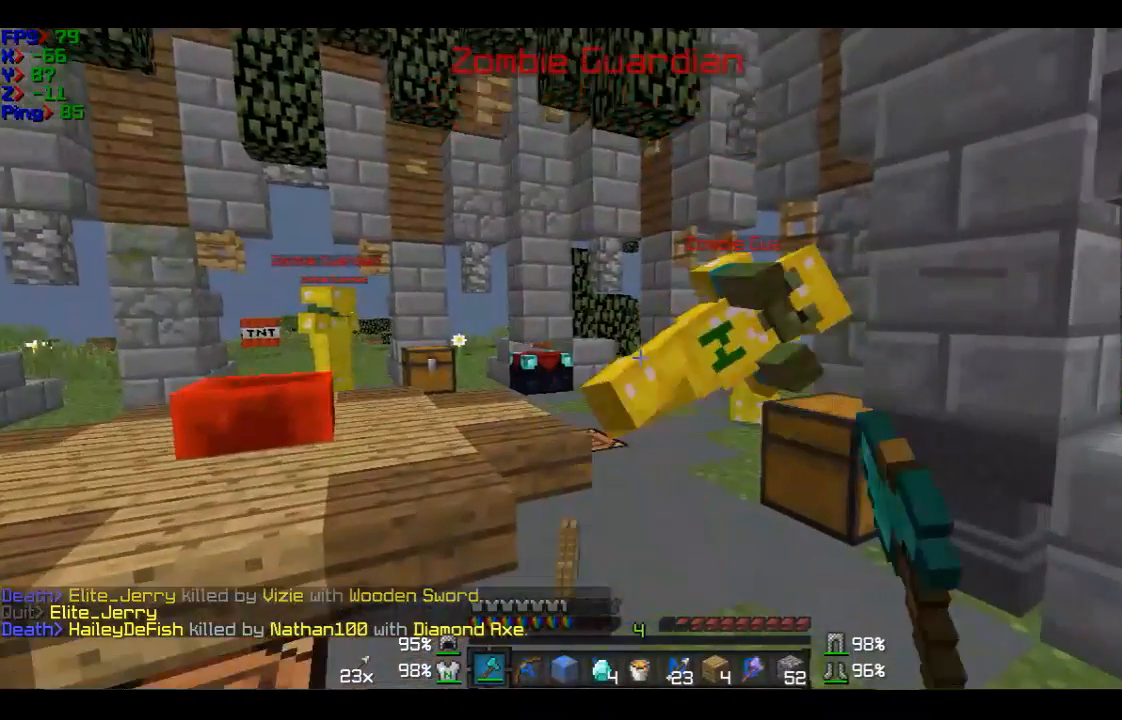
{"keys": [], "mouse": ["left"], "events": [[67, "mouse_left", "up"], [267, "mouse_left", "down"], [267, "w", "up"]]}
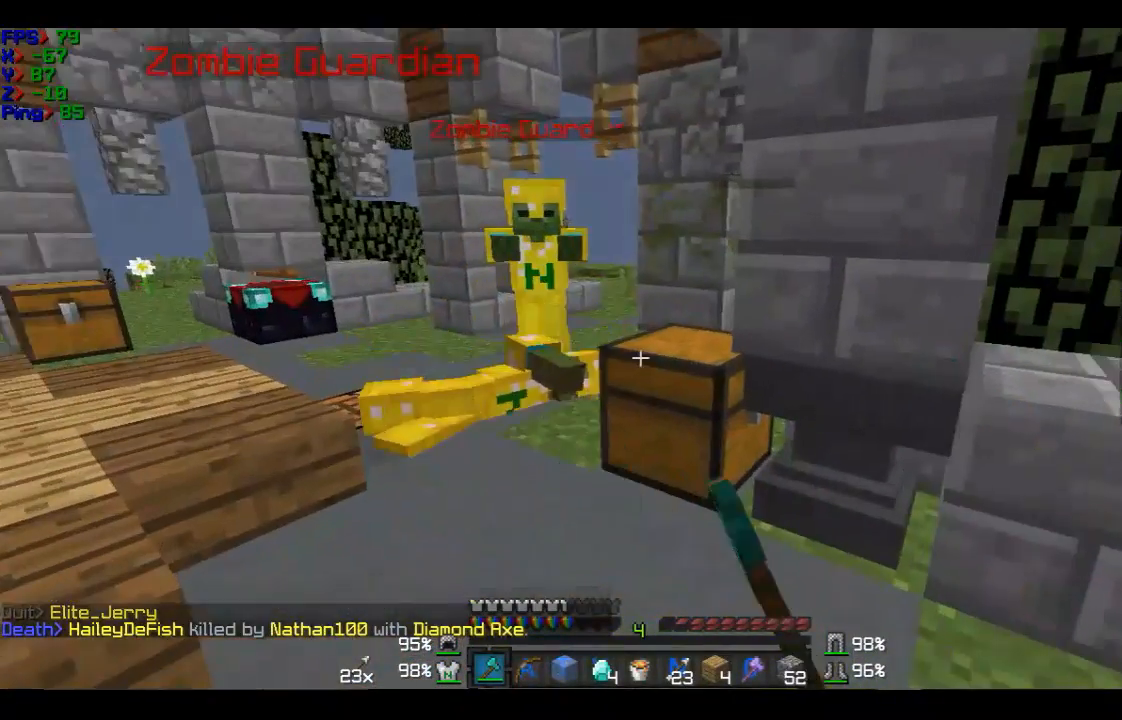
{"keys": [], "mouse": ["left"], "events": []}
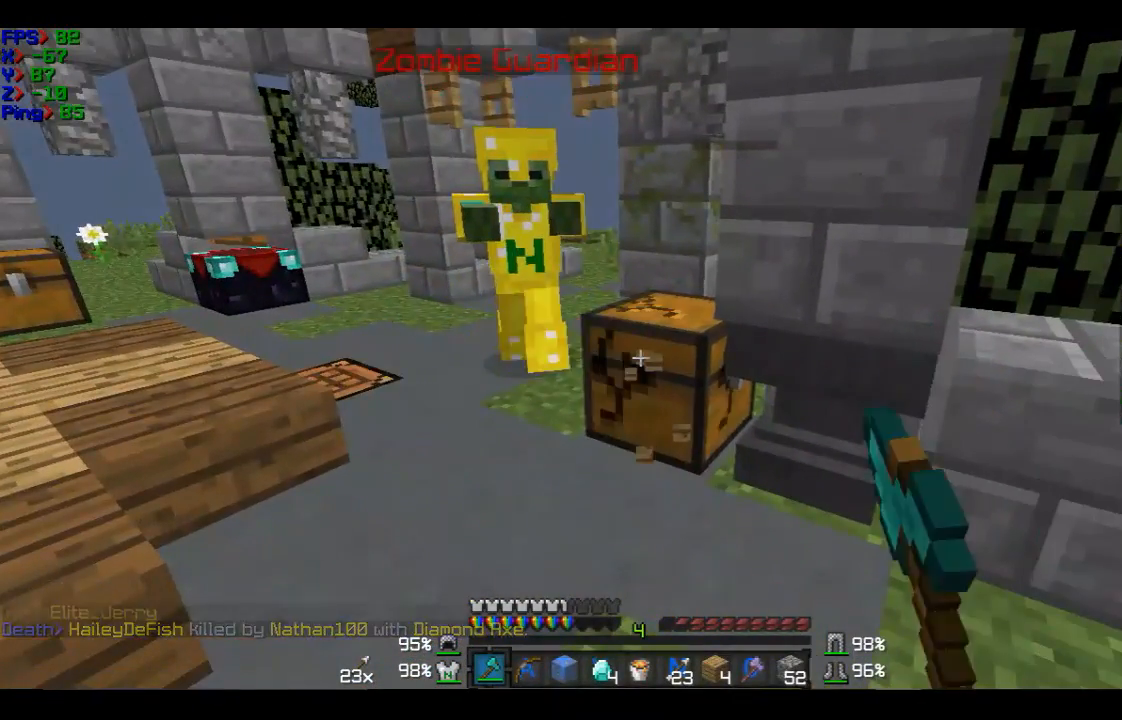
{"keys": [], "mouse": ["left"], "events": []}
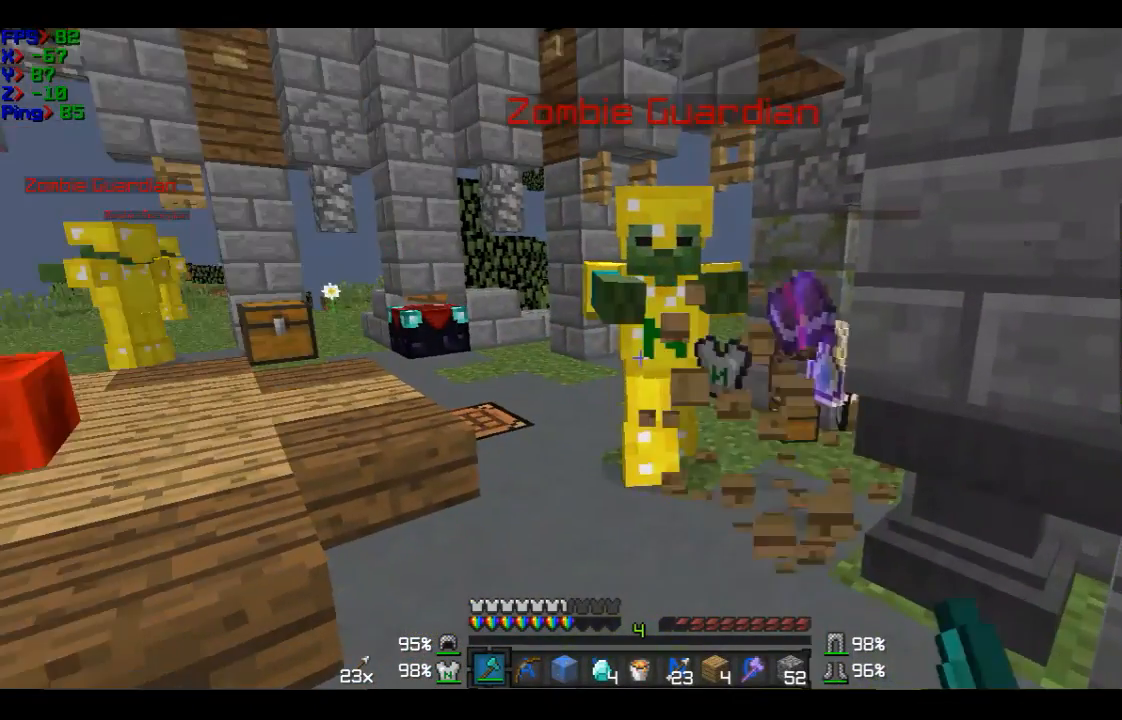
{"keys": [], "mouse": ["left"], "events": [[67, "mouse_left", "up"], [167, "mouse_left", "down"], [267, "mouse_left", "up"], [267, "w", "down"], [367, "mouse_left", "down"], [468, "w", "up"]]}
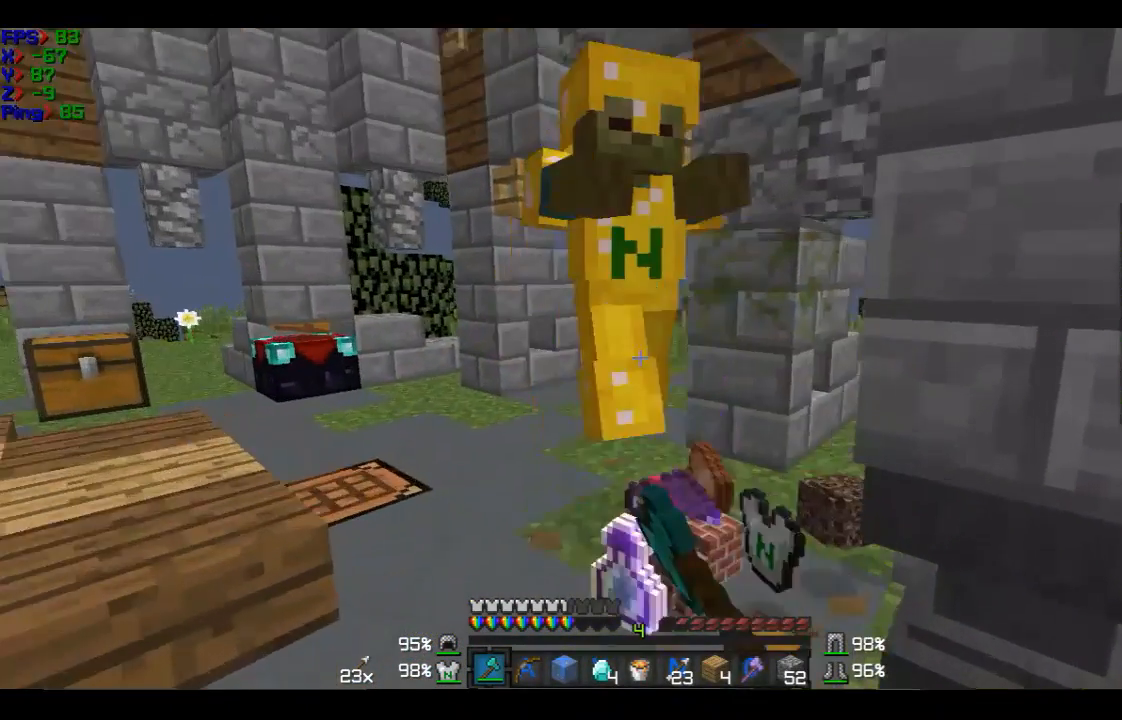
{"keys": ["w"], "mouse": [], "events": [[67, "w", "down"], [267, "mouse_left", "up"], [367, "mouse_left", "down"], [467, "mouse_left", "up"]]}
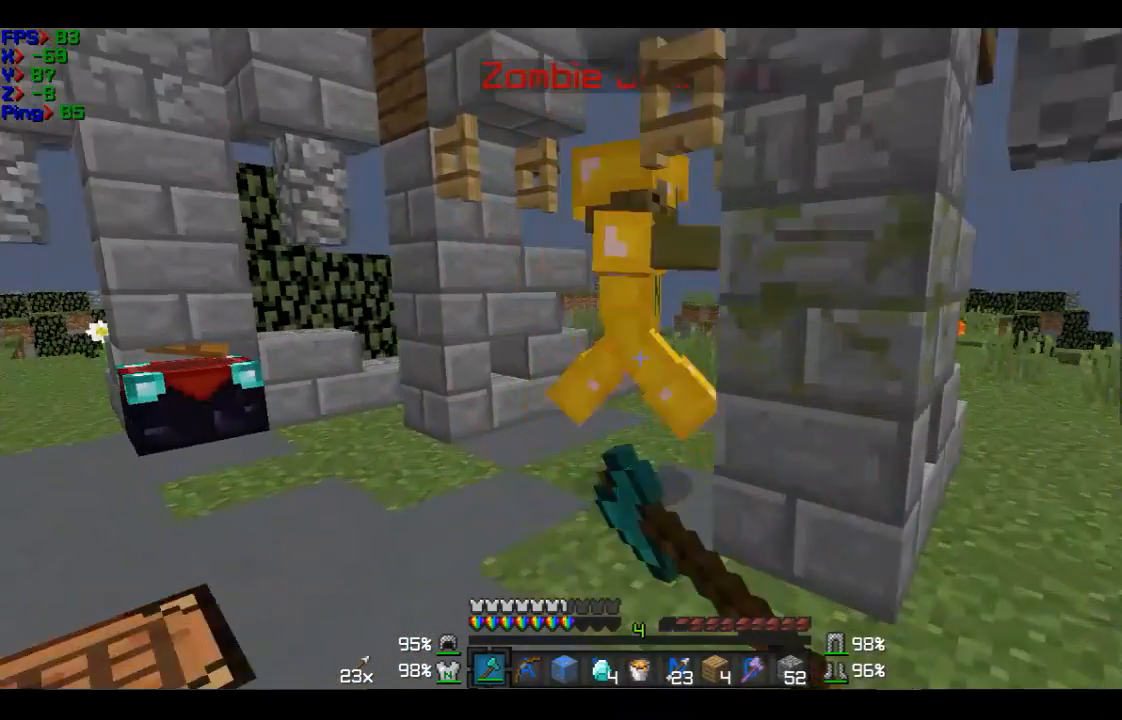
{"keys": ["w"], "mouse": ["left"], "events": [[67, "d", "down"], [67, "mouse_left", "down"], [67, "w", "up"], [167, "d", "up"], [167, "mouse_left", "up"], [267, "mouse_left", "down"], [267, "w", "down"], [367, "mouse_left", "up"], [468, "mouse_left", "down"]]}
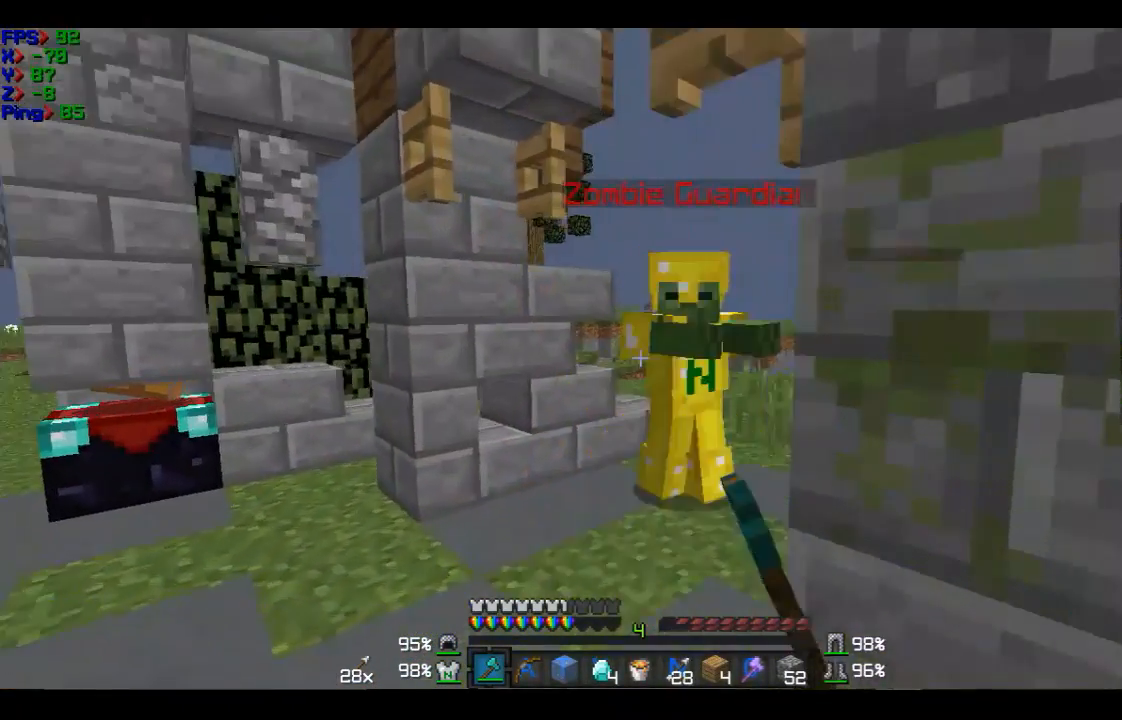
{"keys": [], "mouse": []}
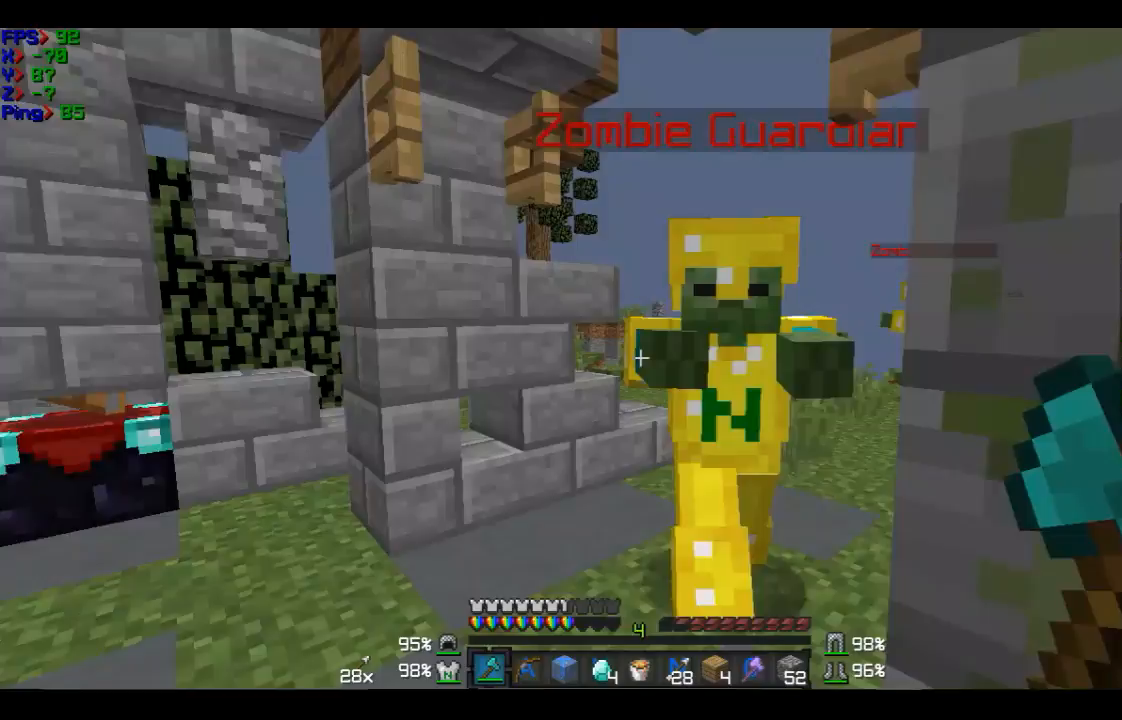
{"keys": ["w"], "mouse": [], "events": [[67, "mouse_left", "down"], [267, "w", "down"], [468, "mouse_left", "up"]]}
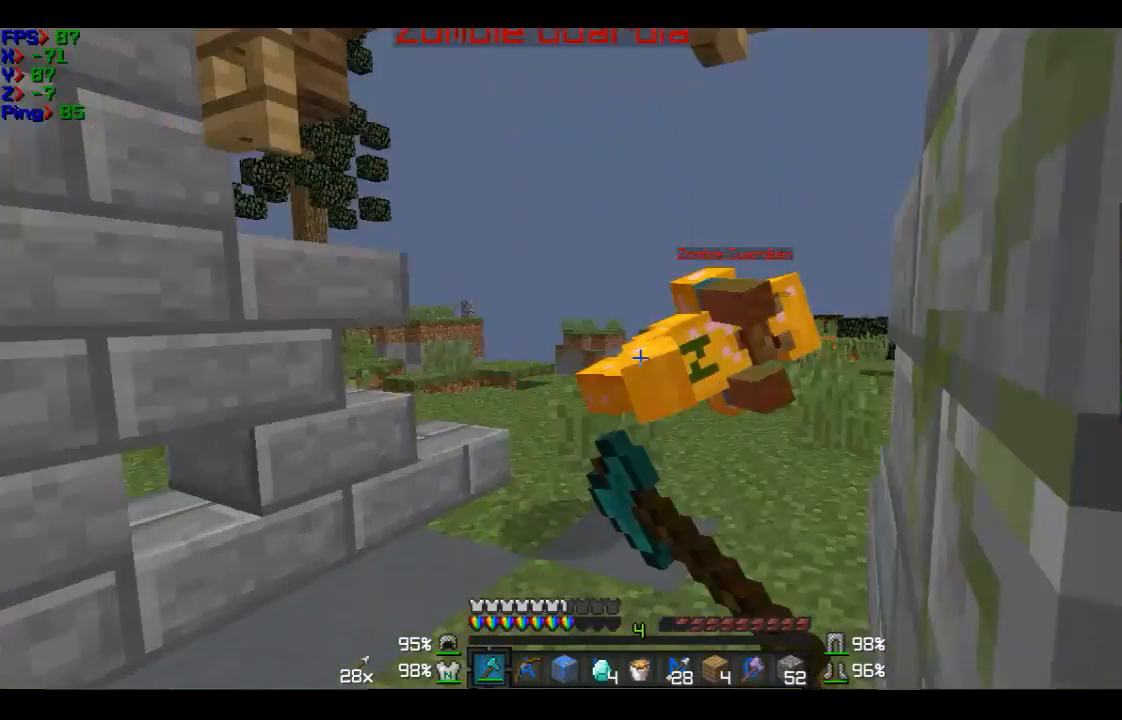
{"keys": ["a", "w"], "mouse": [], "events": [[67, "mouse_left", "down"], [167, "mouse_left", "up"], [367, "a", "down"]]}